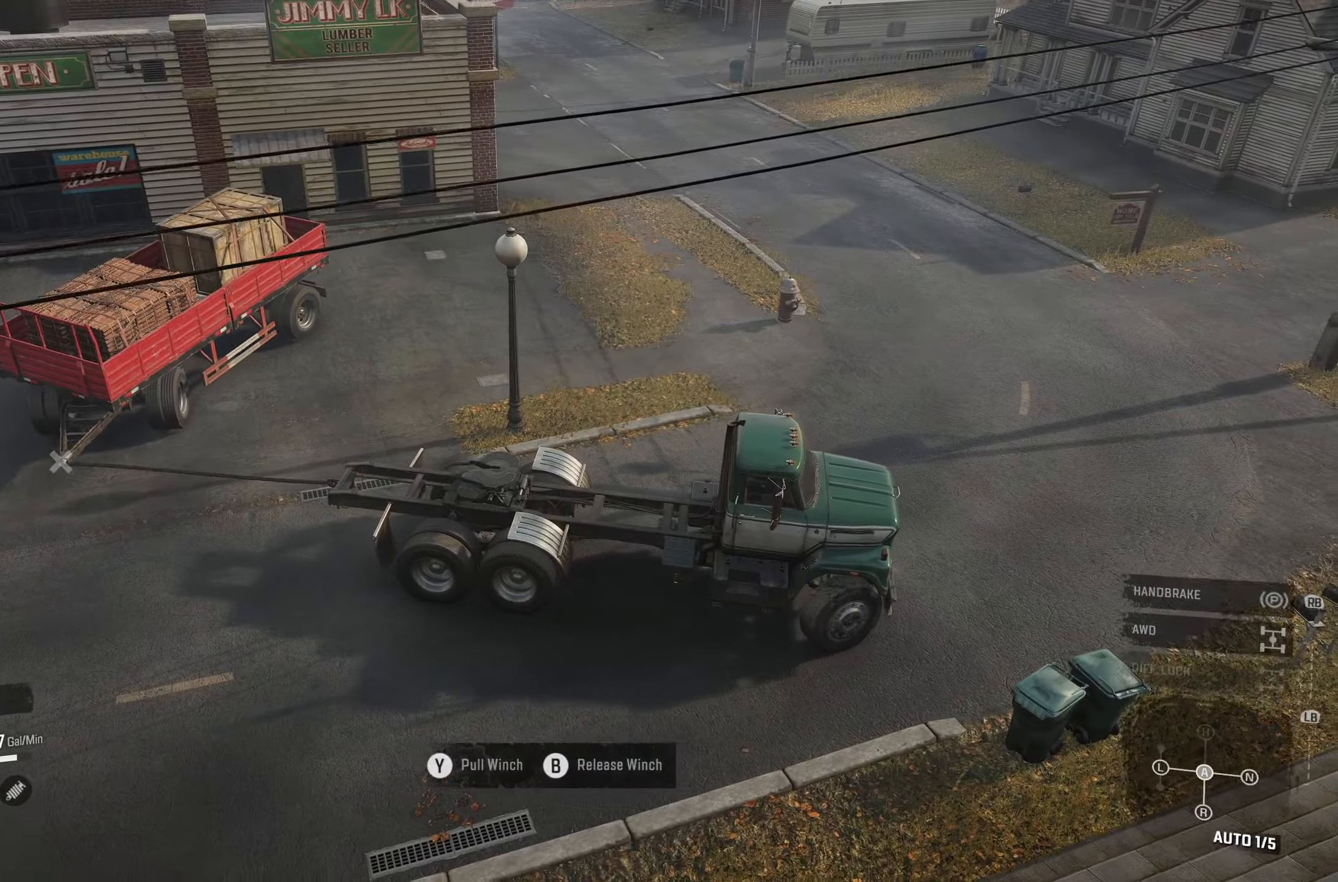
Gameplay with a controller (Xbox layout); each line is a JSON object with the inputs held at the frame after it. "events" lists button and stick changes between this image and that frame as [ms after this image, input, new state], when the widget could be followed in between.
{"buttons": [], "left_stick": "left", "right_stick": "center", "events": [[266, "R2", "up"]]}
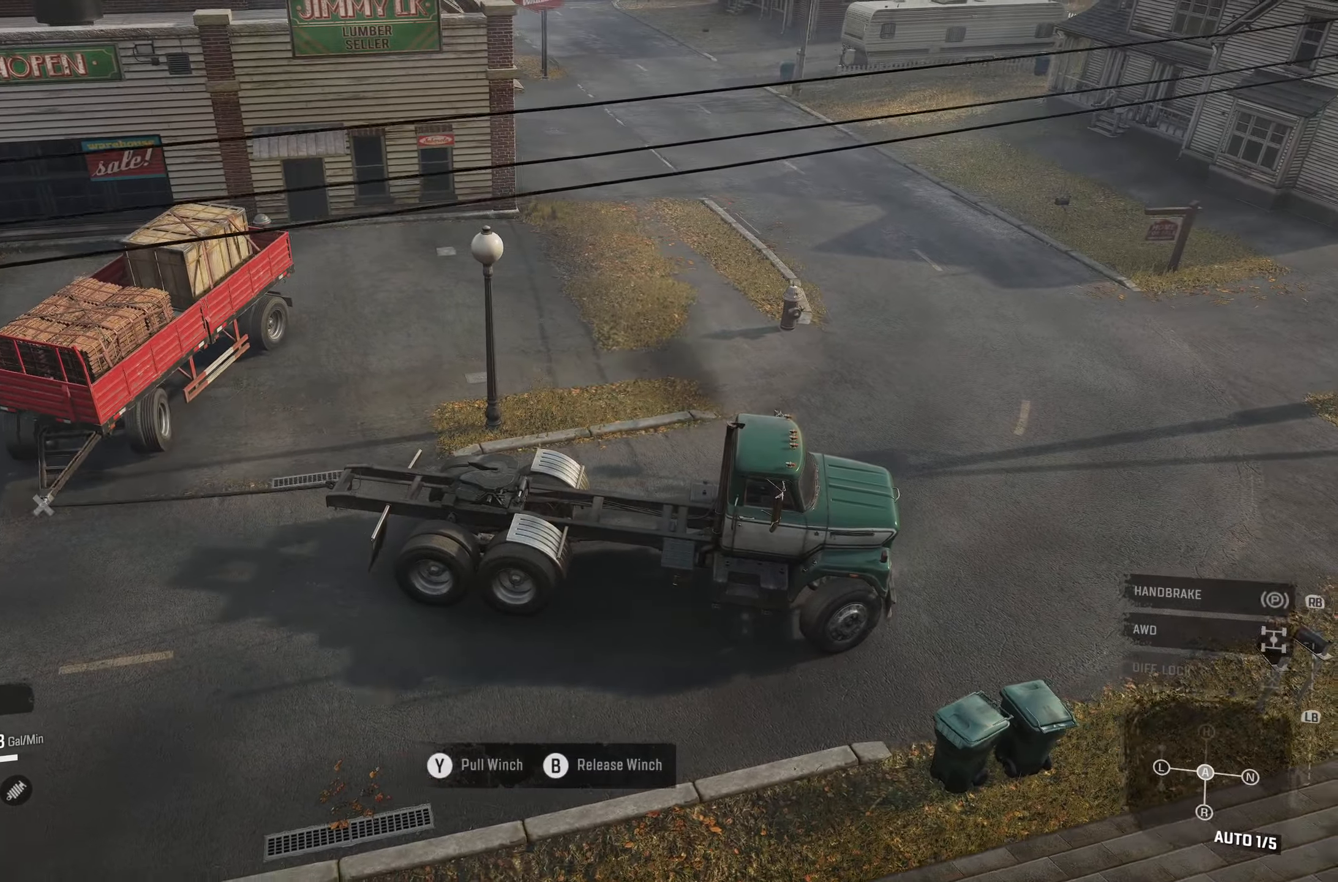
{"buttons": [], "left_stick": "left", "right_stick": "center", "events": [[33, "B", "down"], [133, "B", "up"]]}
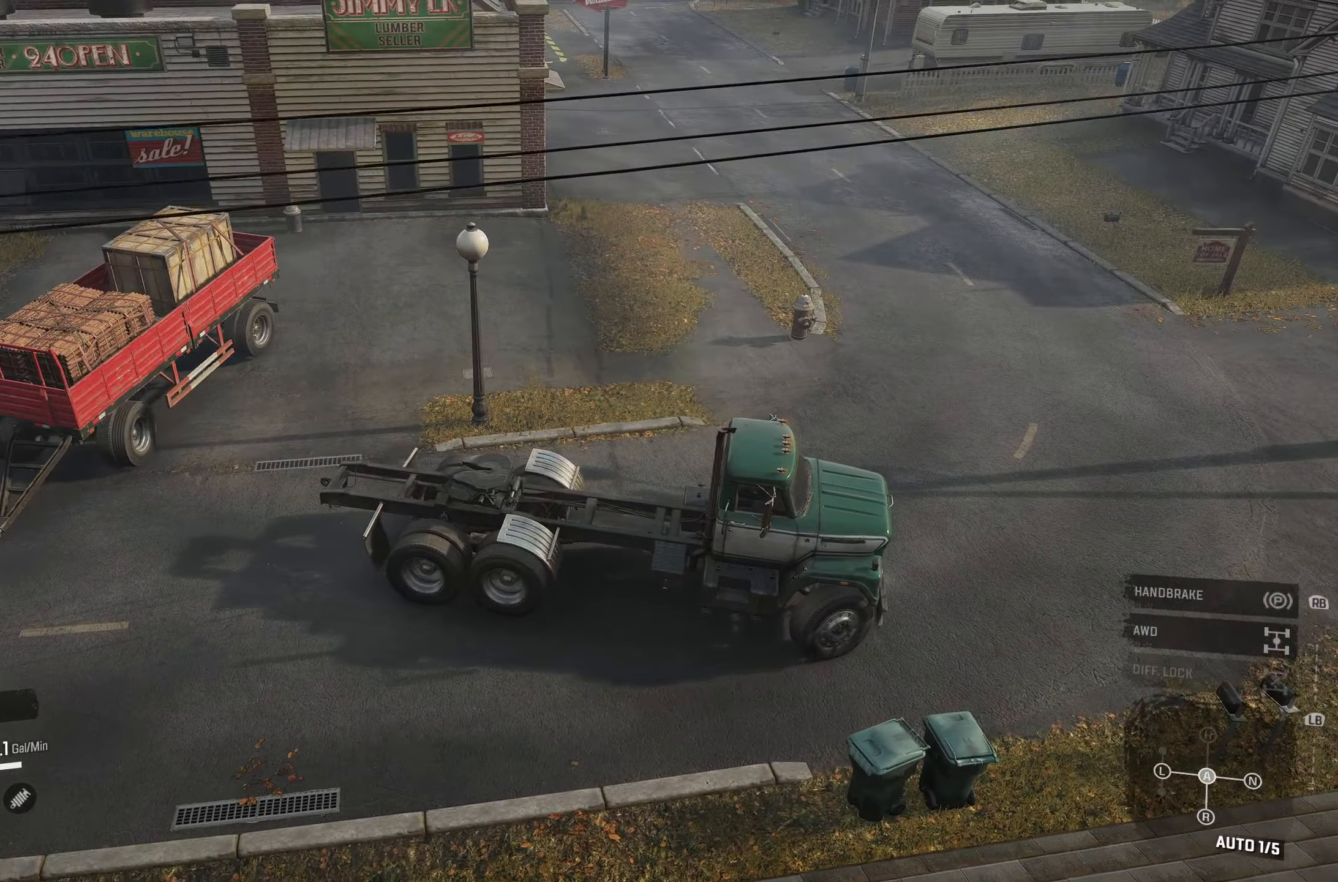
{"buttons": ["R2"], "left_stick": "left", "right_stick": "center", "events": [[83, "right_stick", "right"], [133, "R2", "down"], [366, "right_stick", "center"]]}
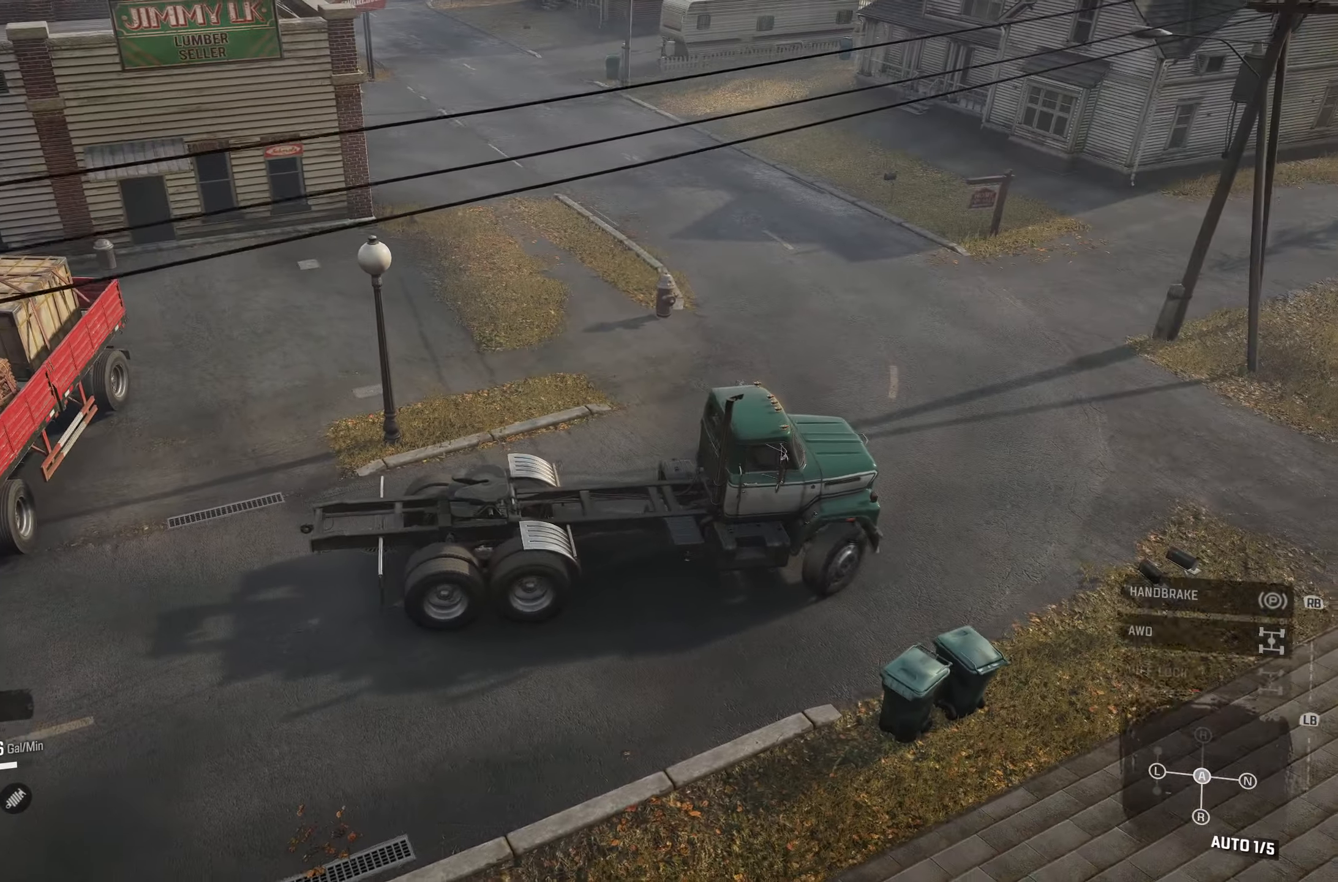
{"buttons": ["R2"], "left_stick": "left", "right_stick": "center", "events": []}
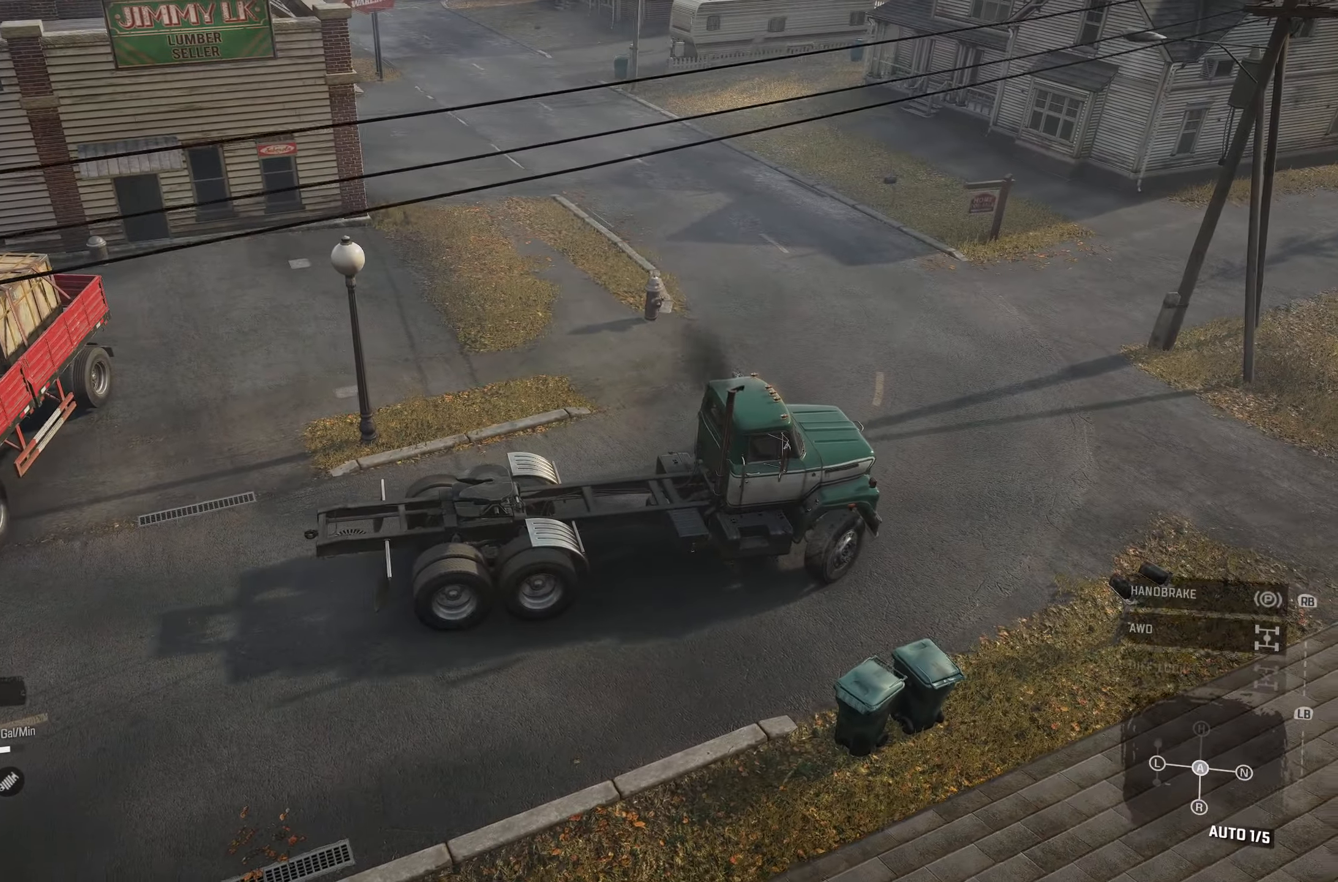
{"buttons": ["R2"], "left_stick": "left", "right_stick": "center", "events": []}
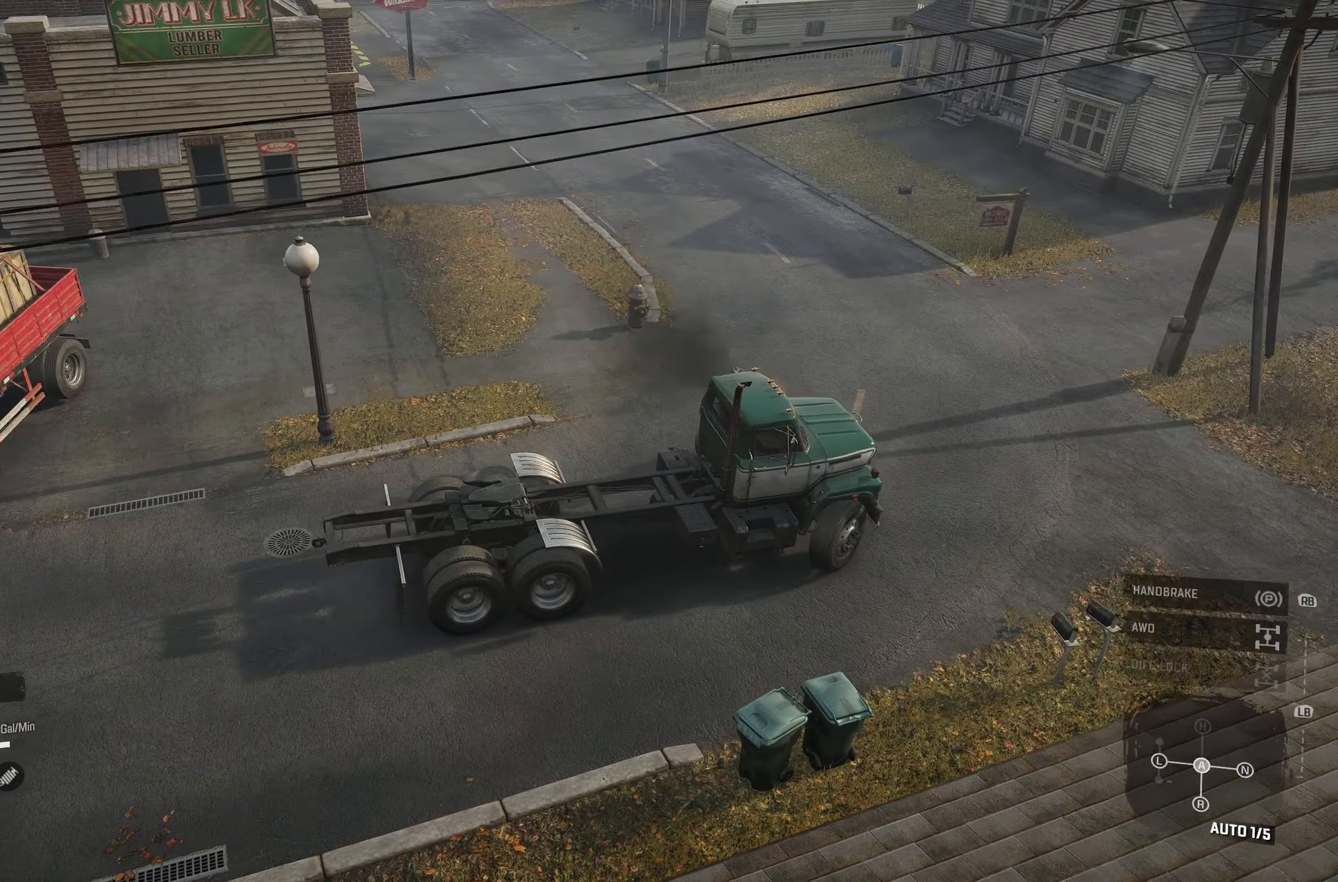
{"buttons": ["R2"], "left_stick": "left", "right_stick": "up-right", "events": [[400, "right_stick", "up-right"]]}
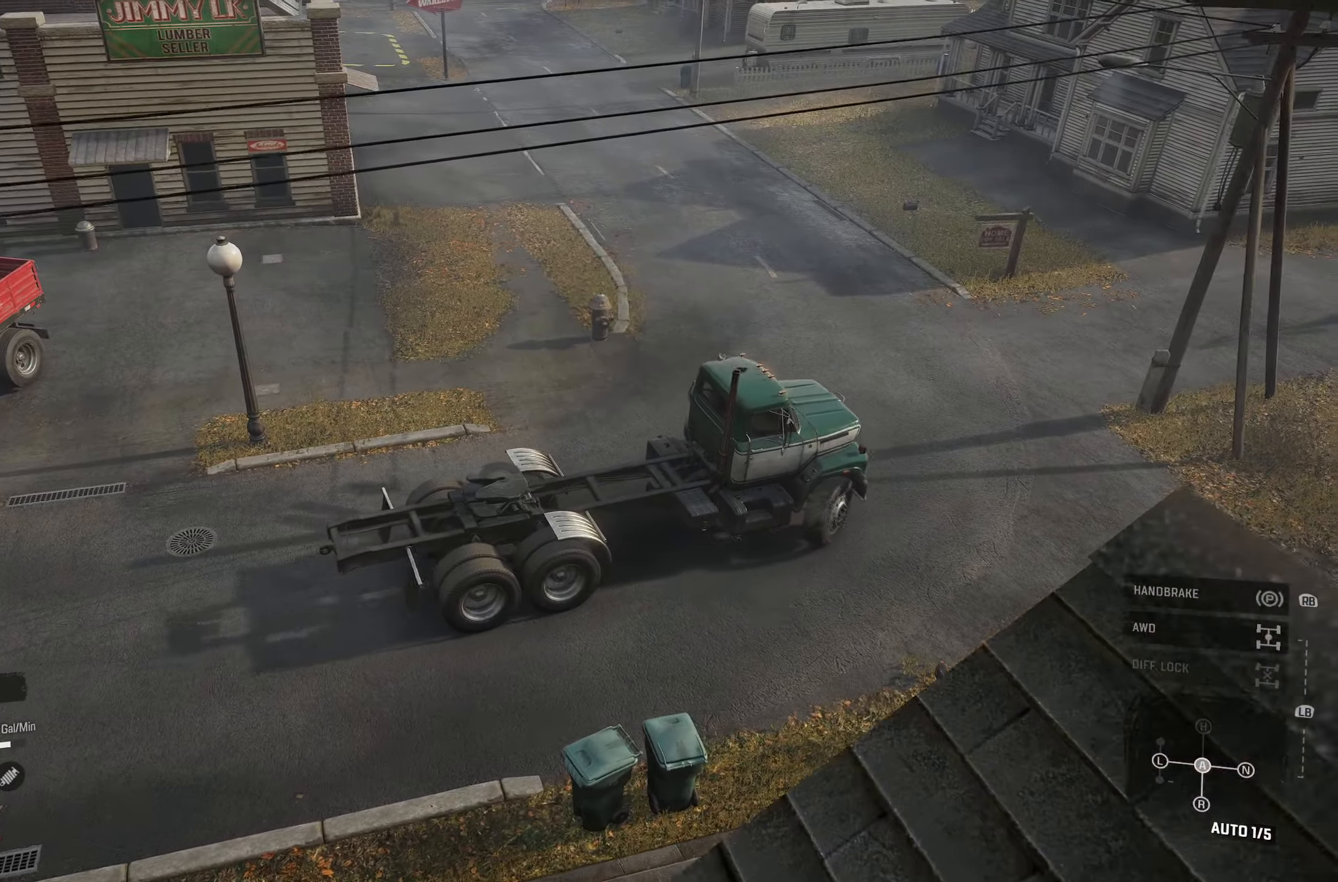
{"buttons": ["R2"], "left_stick": "left", "right_stick": "center", "events": [[150, "right_stick", "center"]]}
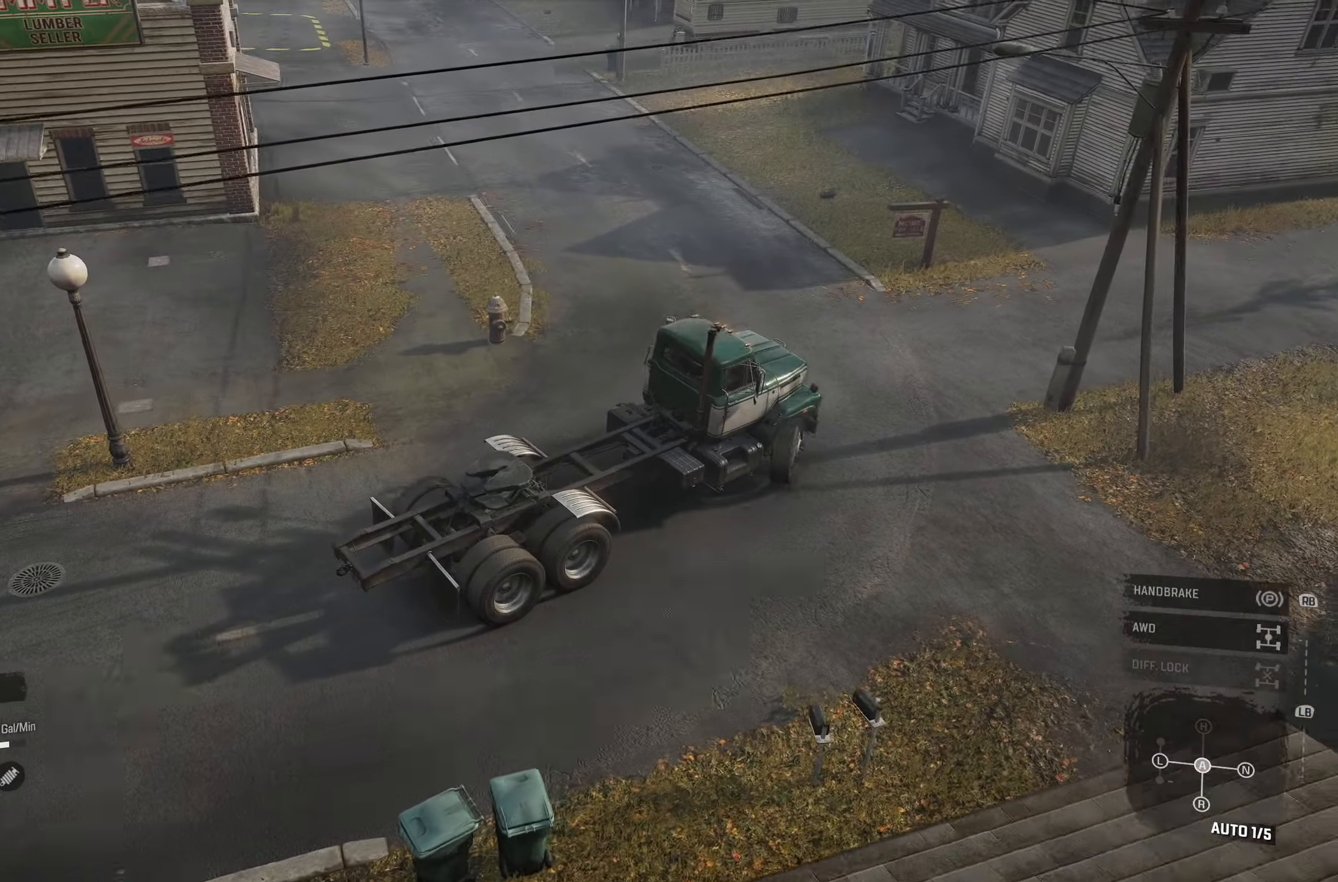
{"buttons": ["R2"], "left_stick": "left", "right_stick": "up-right", "events": [[333, "right_stick", "up-right"]]}
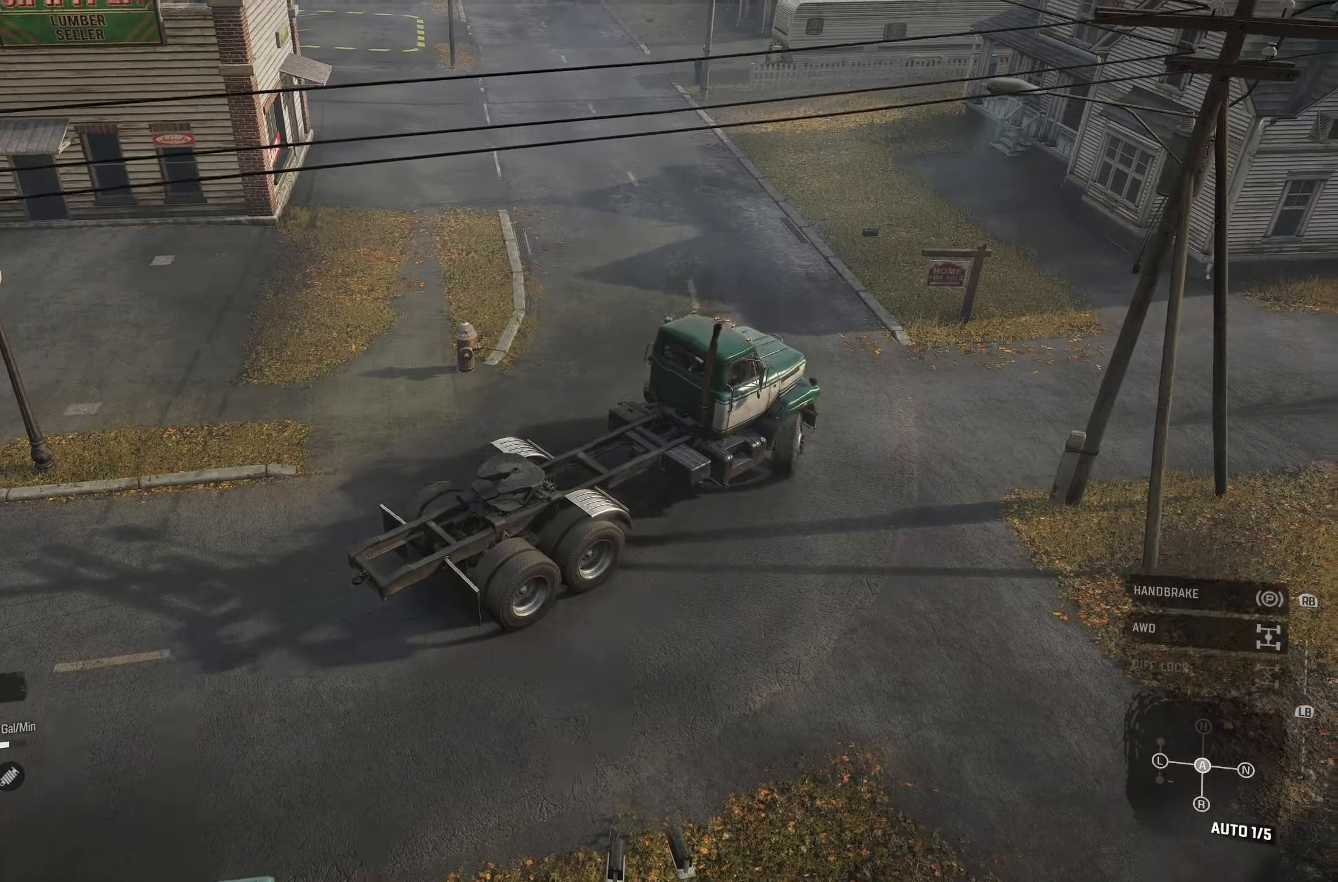
{"buttons": ["R2"], "left_stick": "left", "right_stick": "center", "events": [[183, "right_stick", "center"]]}
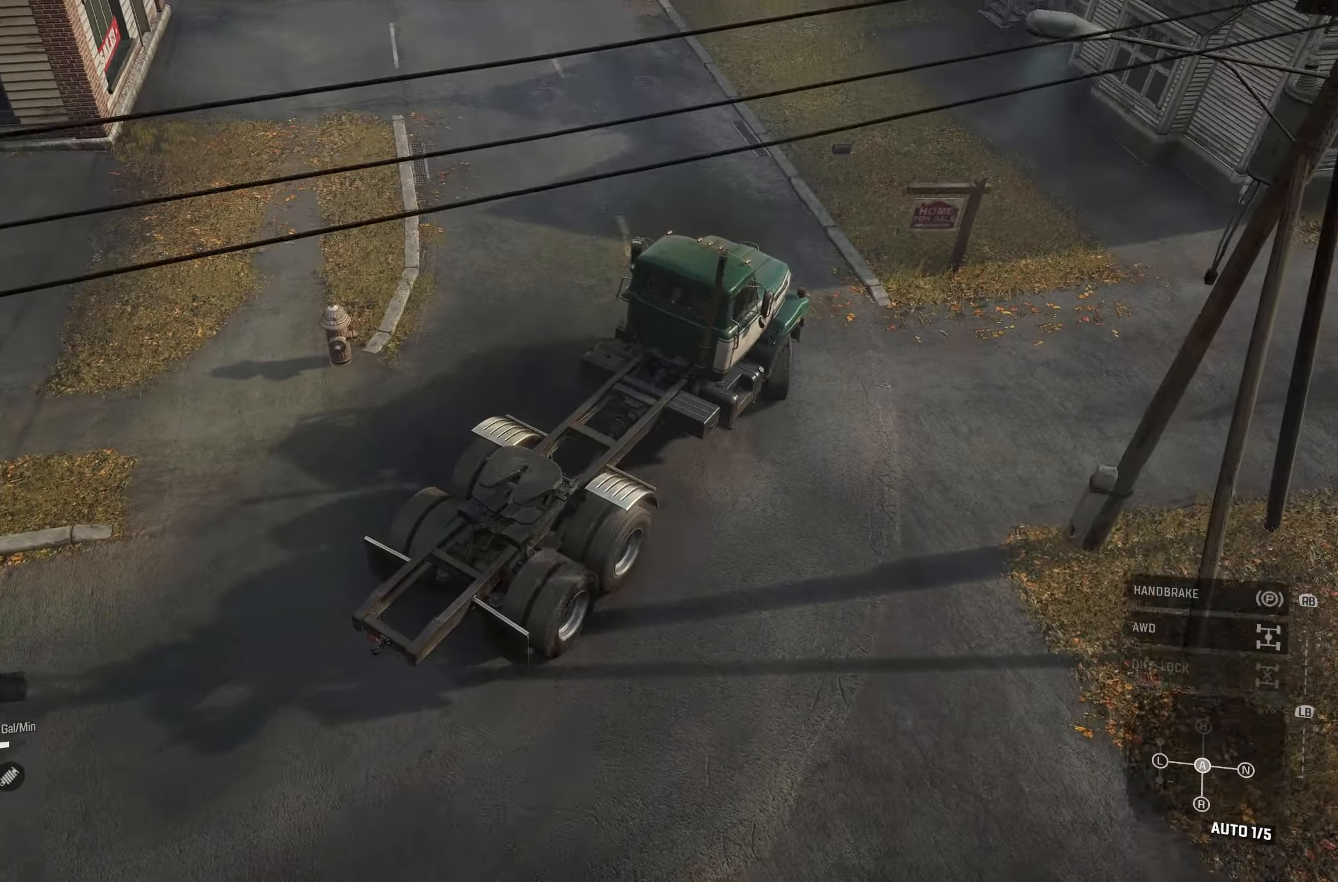
{"buttons": ["R2"], "left_stick": "down", "right_stick": "center", "events": [[66, "right_stick", "right"], [217, "left_stick", "down-left"], [400, "right_stick", "center"], [450, "left_stick", "down"]]}
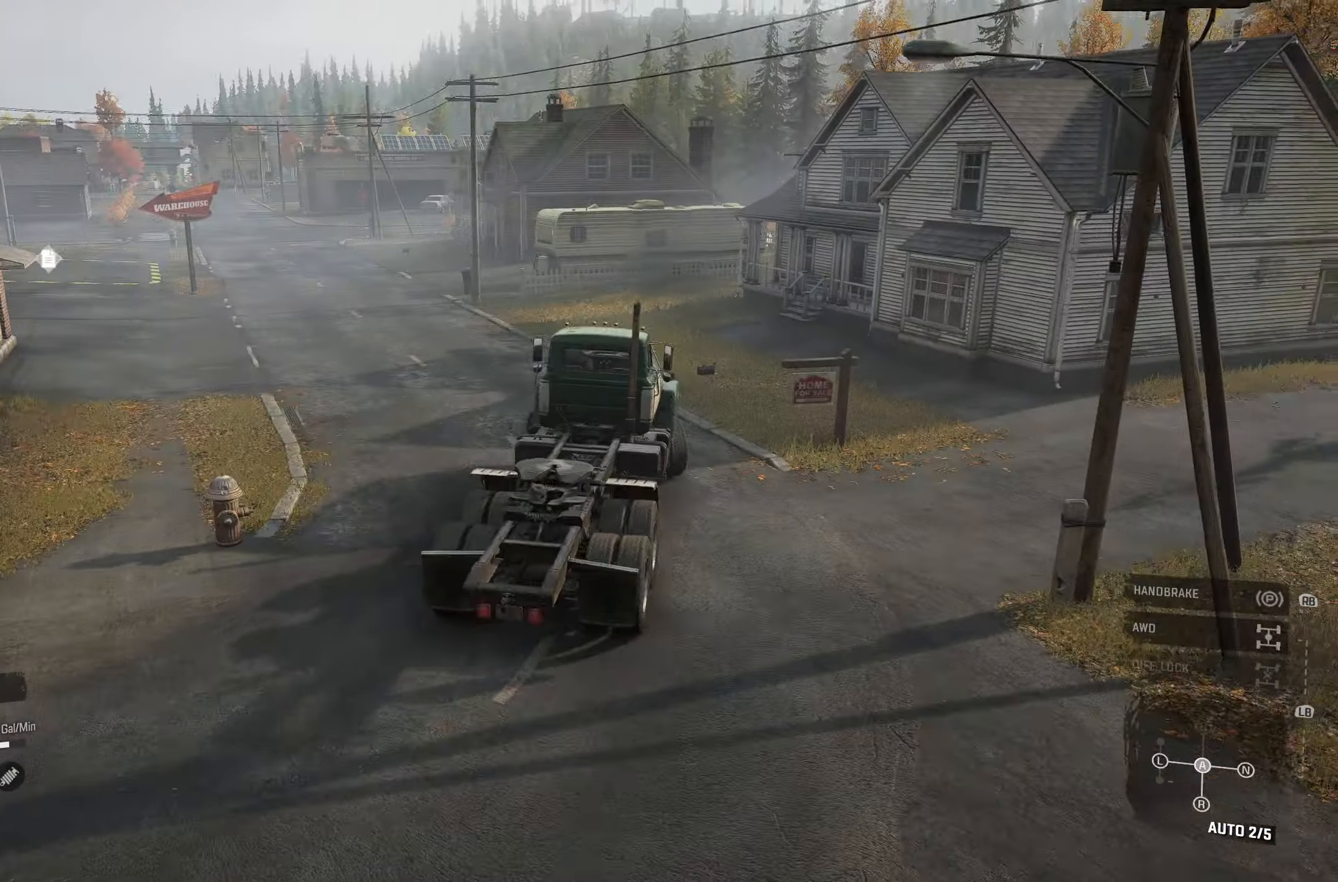
{"buttons": ["L1", "R2"], "left_stick": "center", "right_stick": "center", "events": [[350, "left_stick", "center"], [483, "L1", "down"]]}
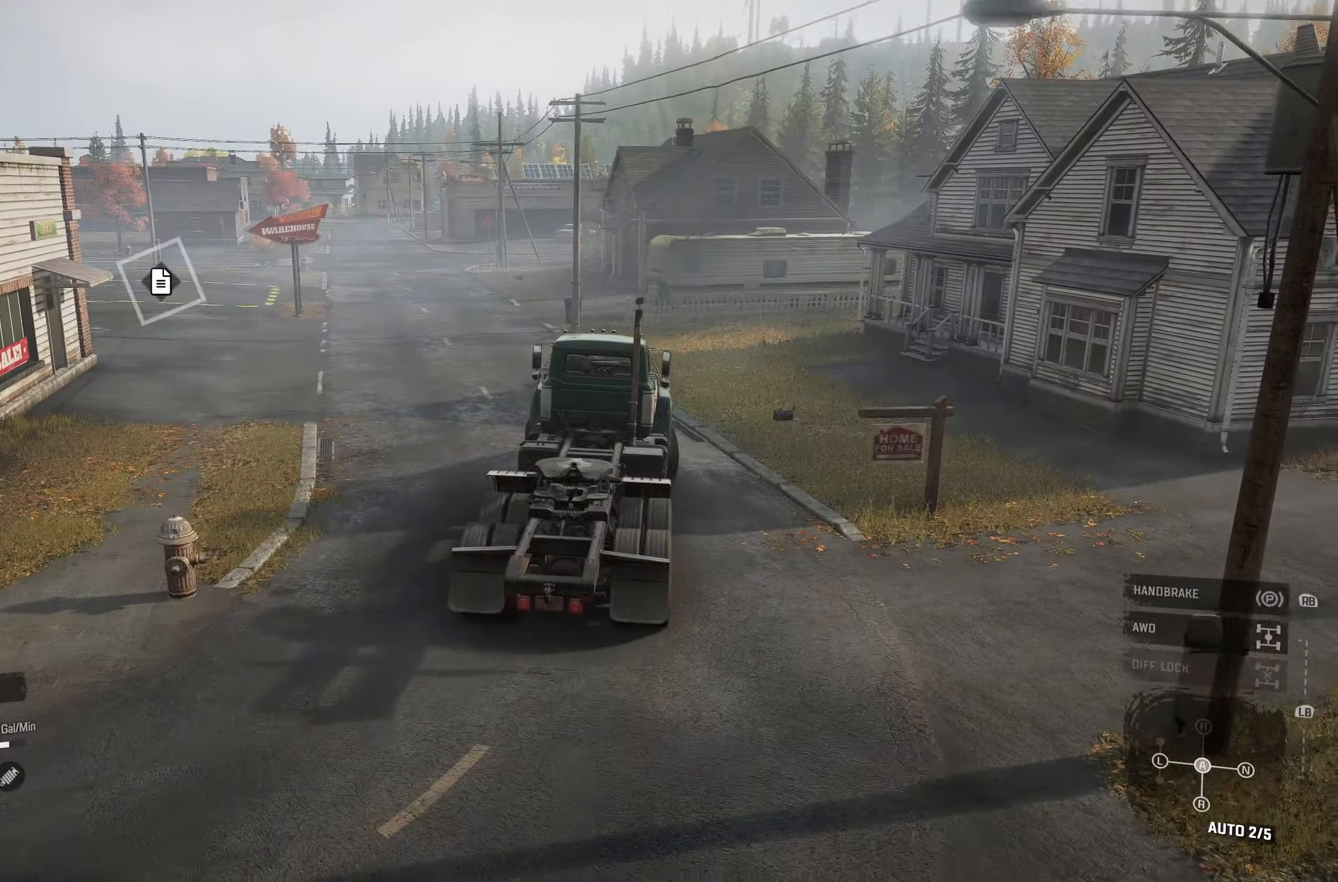
{"buttons": ["R2"], "left_stick": "center", "right_stick": "down", "events": [[133, "L1", "up"], [133, "right_stick", "down"], [283, "right_stick", "center"], [433, "right_stick", "down"]]}
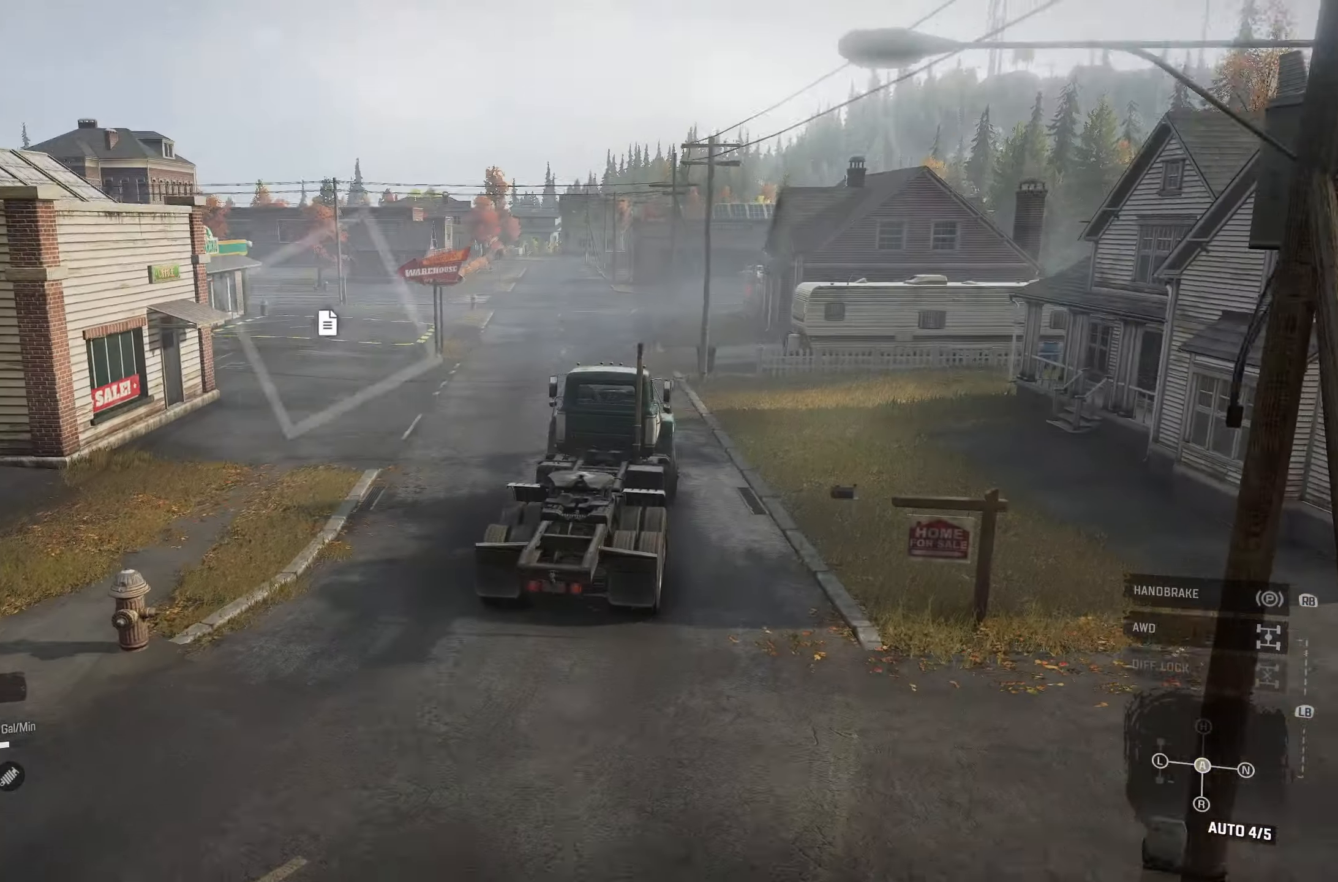
{"buttons": ["R2"], "left_stick": "right", "right_stick": "center", "events": [[50, "right_stick", "center"], [267, "left_stick", "right"], [283, "right_stick", "right"], [500, "right_stick", "center"]]}
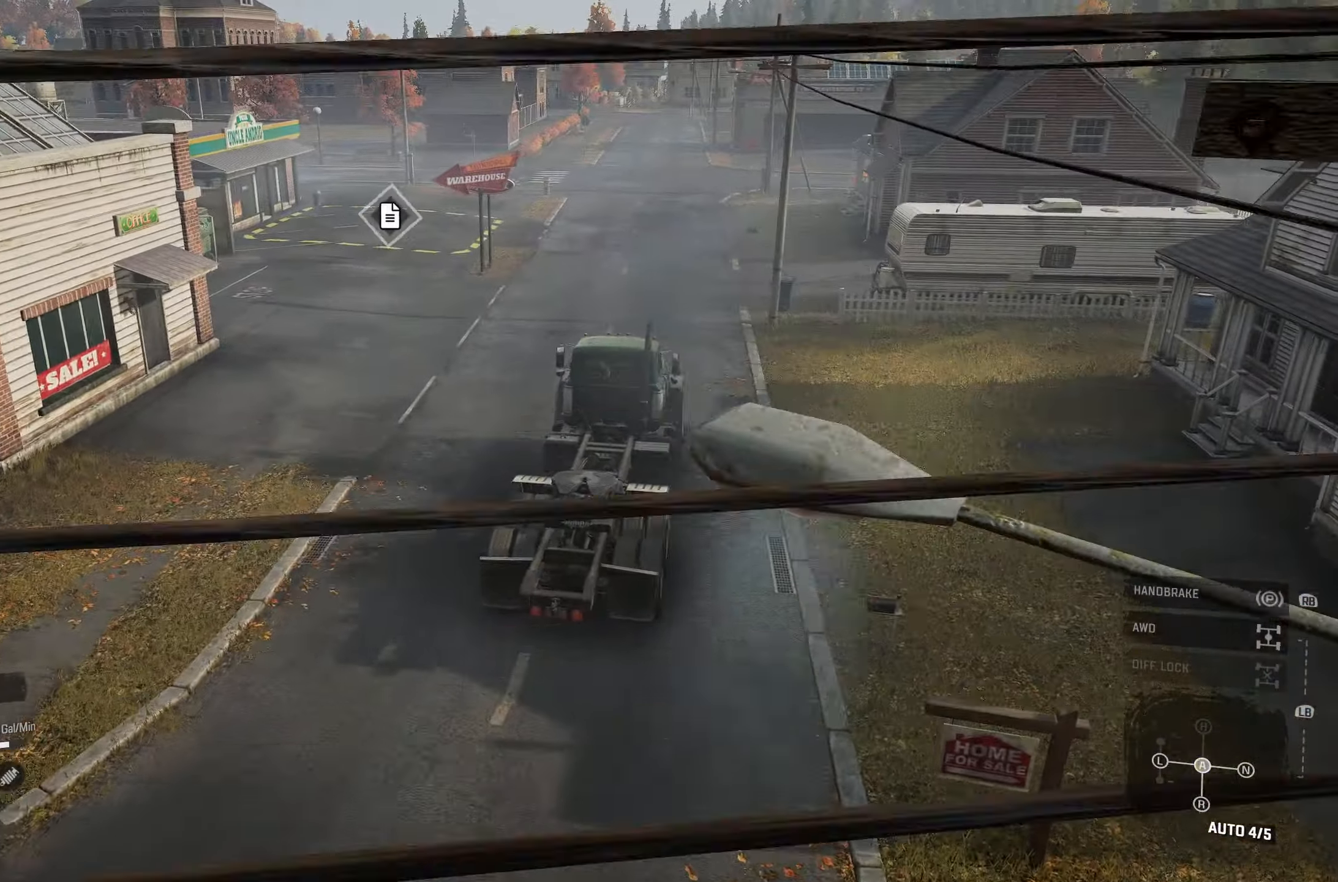
{"buttons": ["R2"], "left_stick": "center", "right_stick": "center", "events": [[117, "left_stick", "center"], [167, "left_stick", "left"], [383, "left_stick", "center"]]}
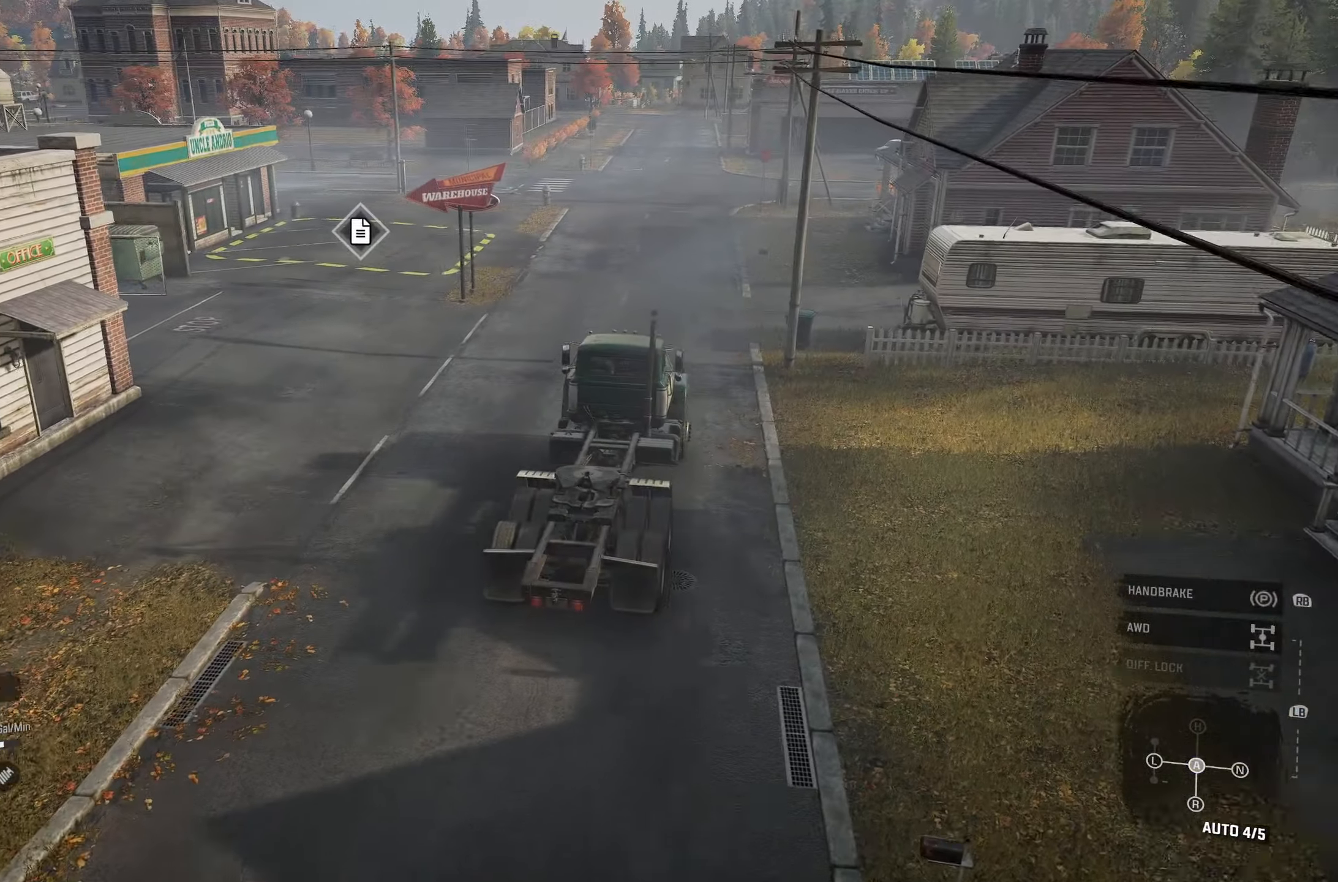
{"buttons": ["R2"], "left_stick": "center", "right_stick": "center", "events": [[167, "left_stick", "left"], [450, "left_stick", "center"]]}
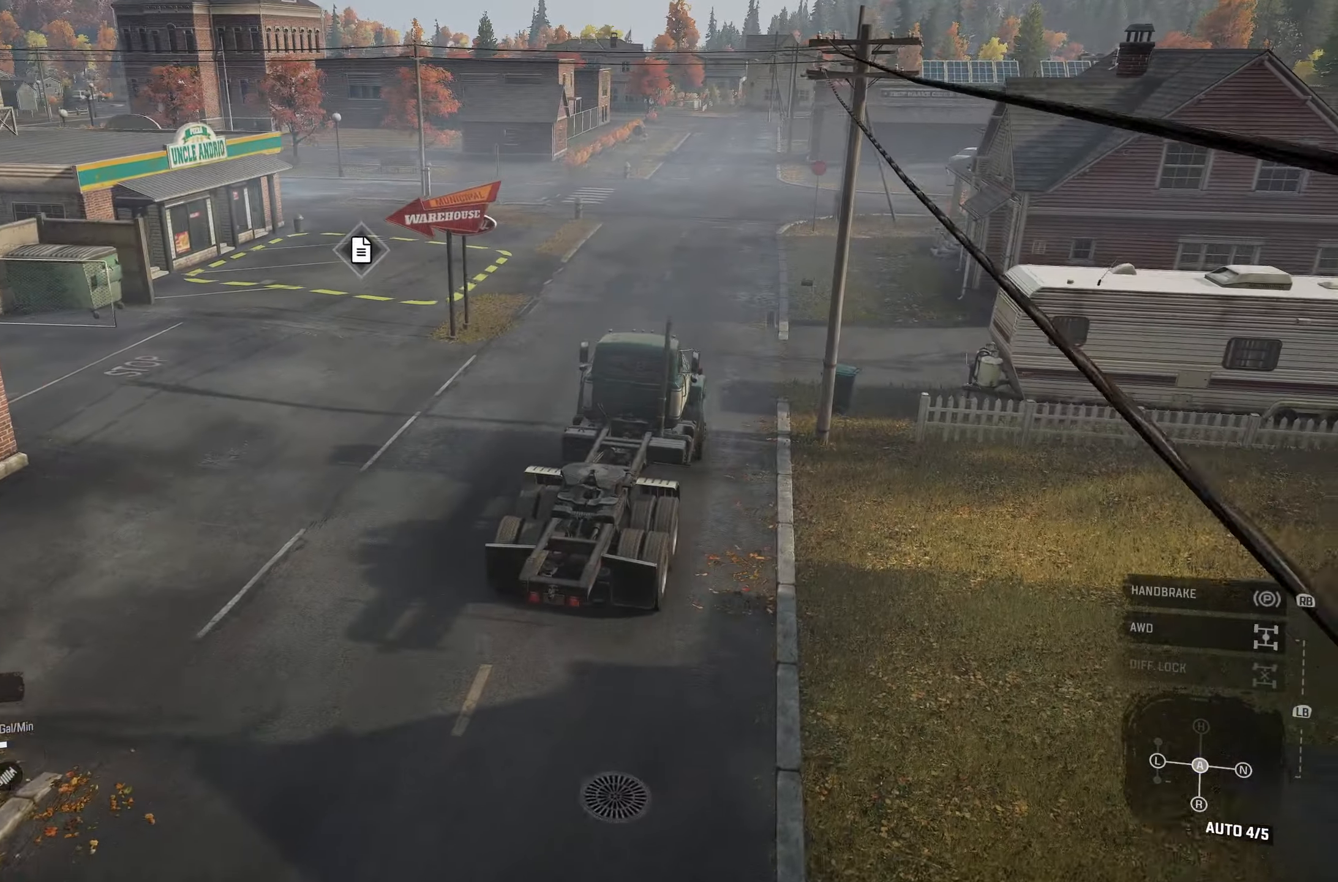
{"buttons": ["R2"], "left_stick": "center", "right_stick": "center", "events": []}
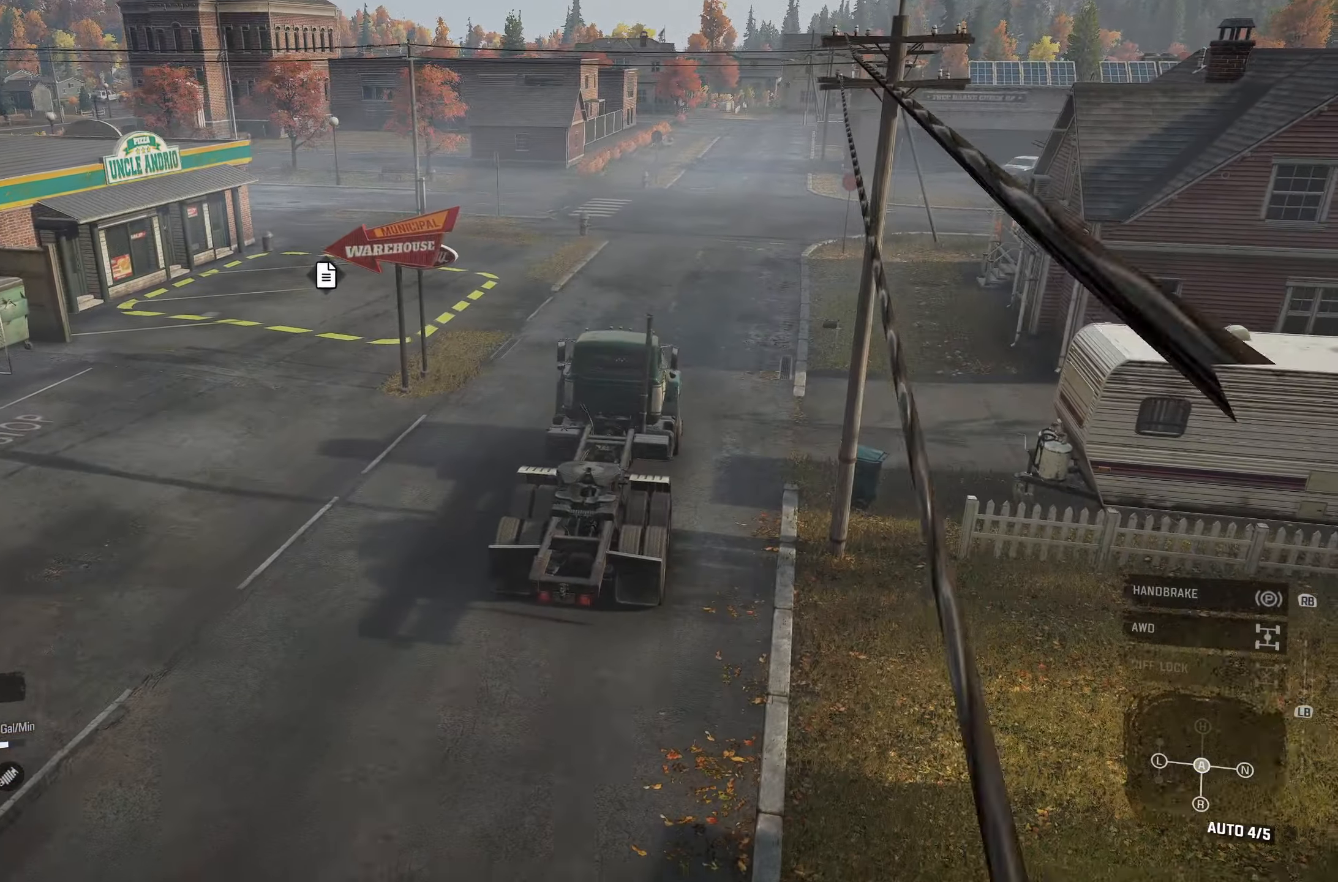
{"buttons": ["R2"], "left_stick": "center", "right_stick": "center", "events": [[67, "left_stick", "right"], [250, "left_stick", "center"]]}
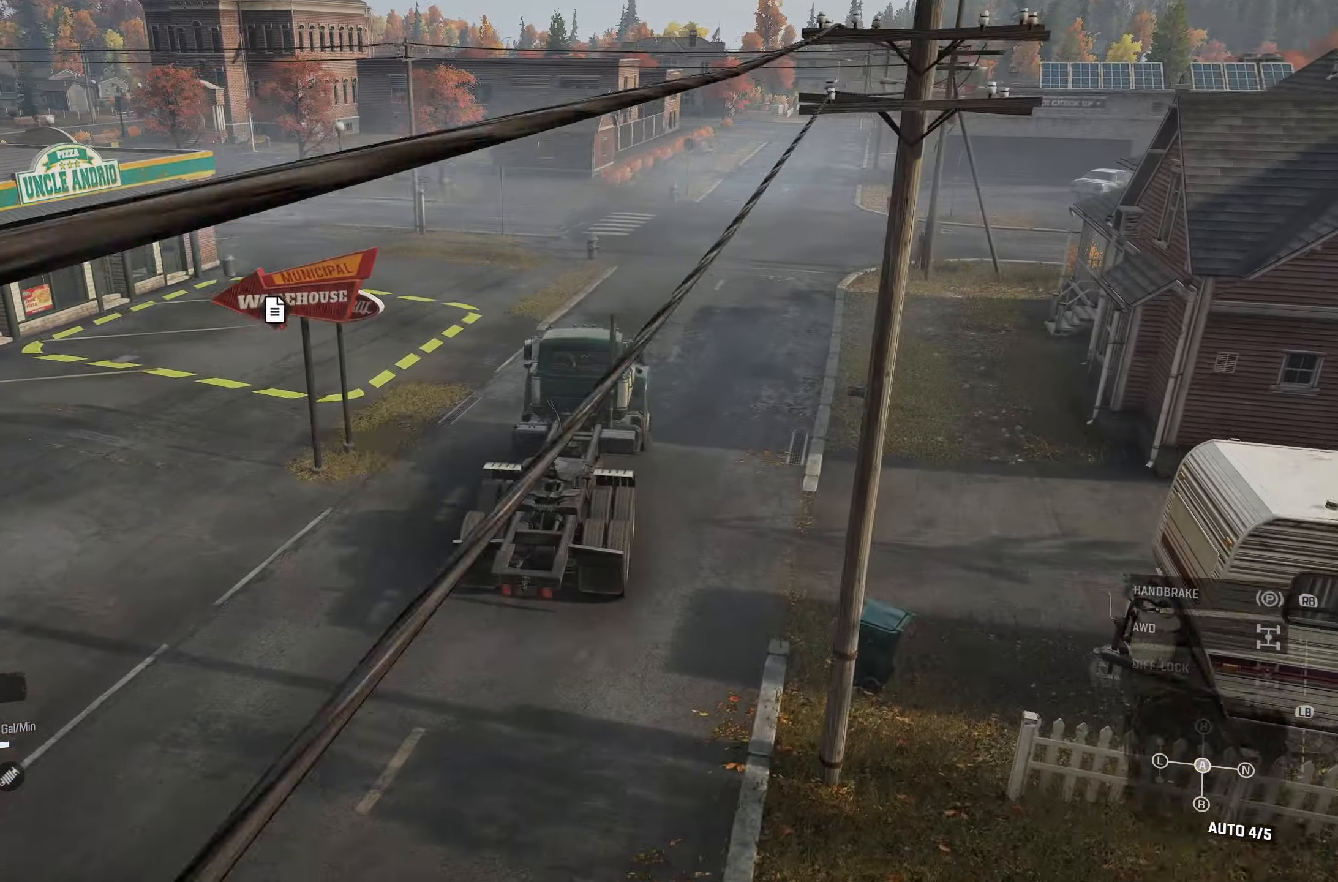
{"buttons": ["R2"], "left_stick": "right", "right_stick": "right", "events": [[67, "left_stick", "left"], [250, "left_stick", "center"], [300, "right_stick", "right"], [500, "left_stick", "right"]]}
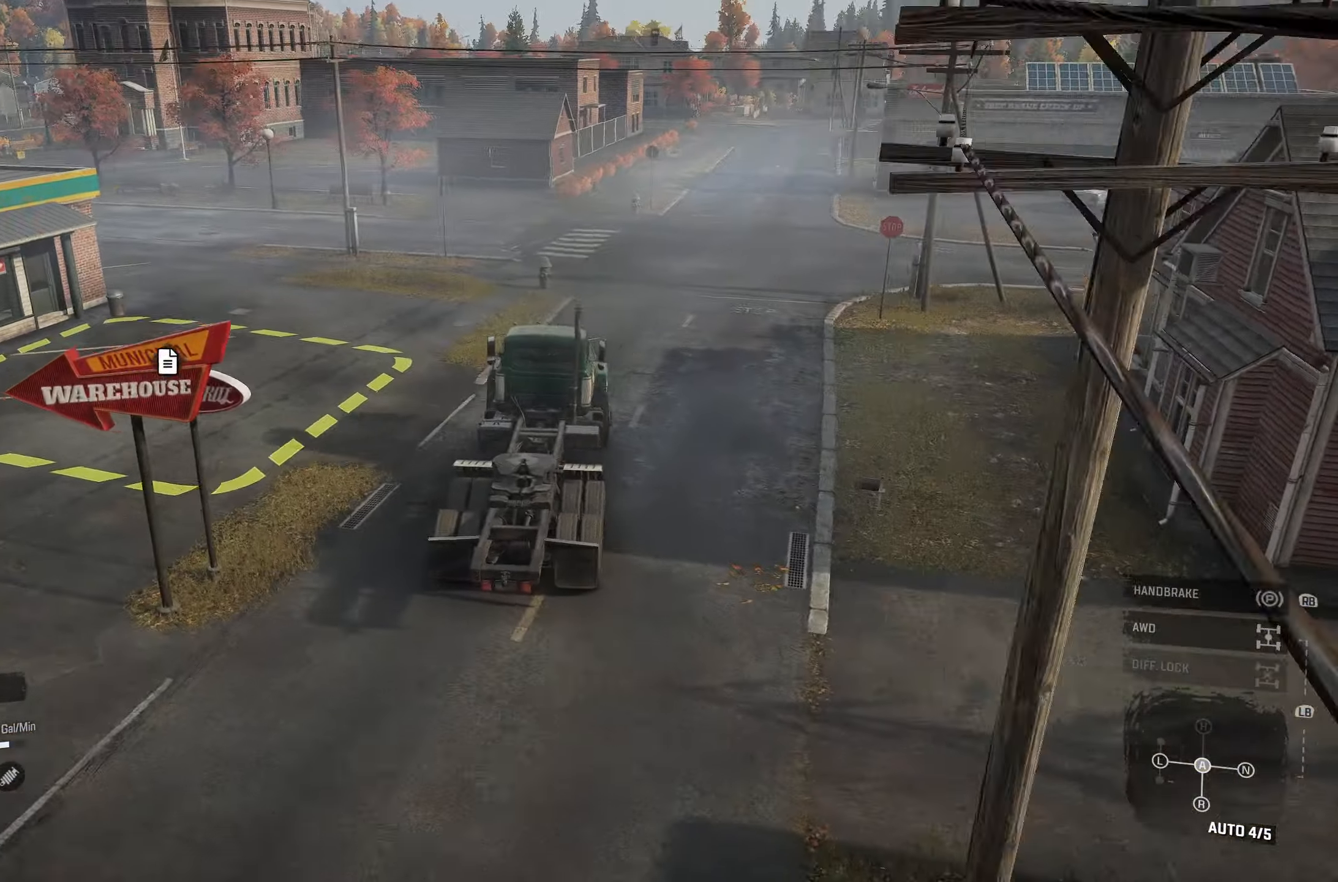
{"buttons": ["R2"], "left_stick": "right", "right_stick": "center", "events": [[67, "right_stick", "center"]]}
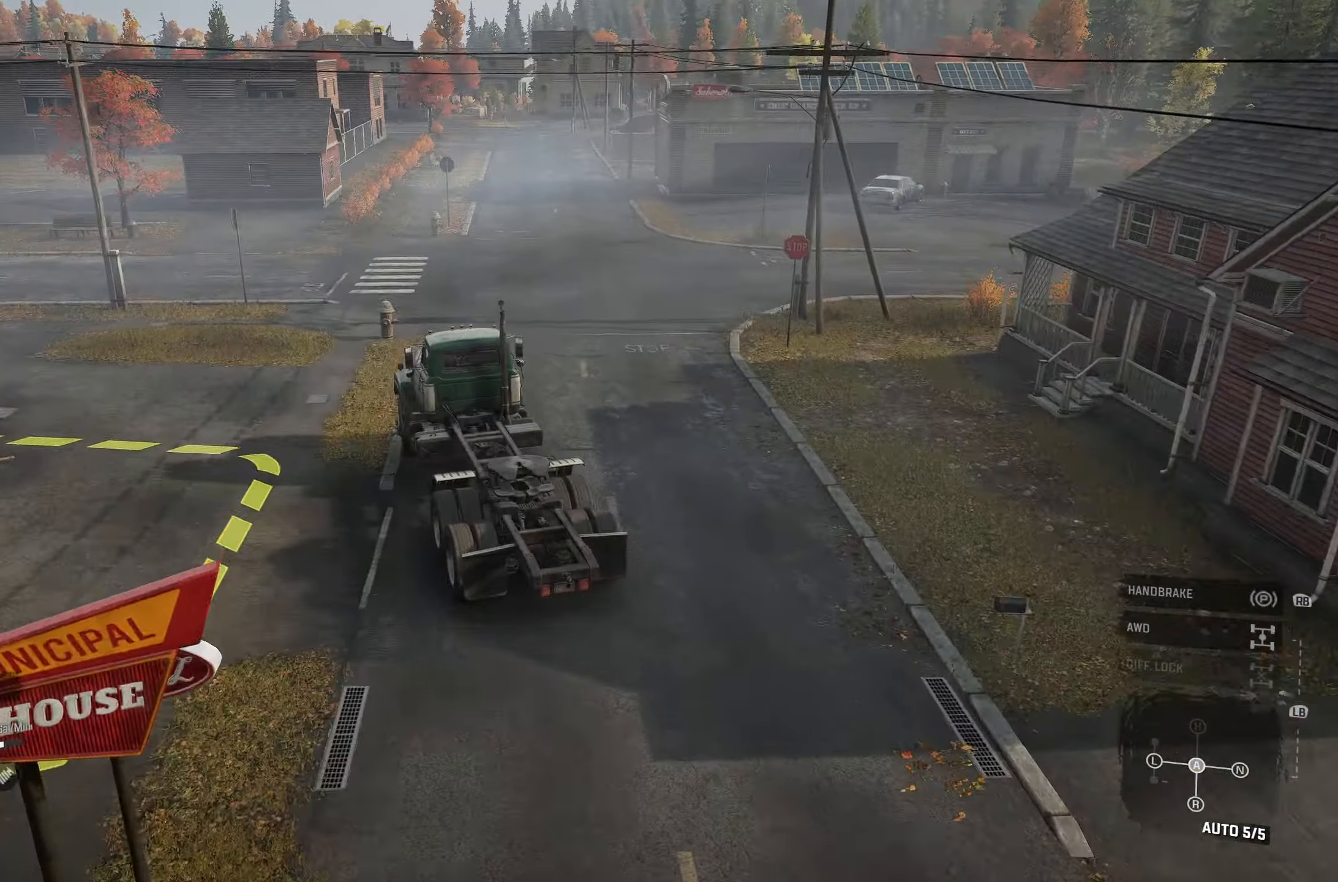
{"buttons": [], "left_stick": "left", "right_stick": "center", "events": [[184, "R2", "up"], [400, "left_stick", "left"]]}
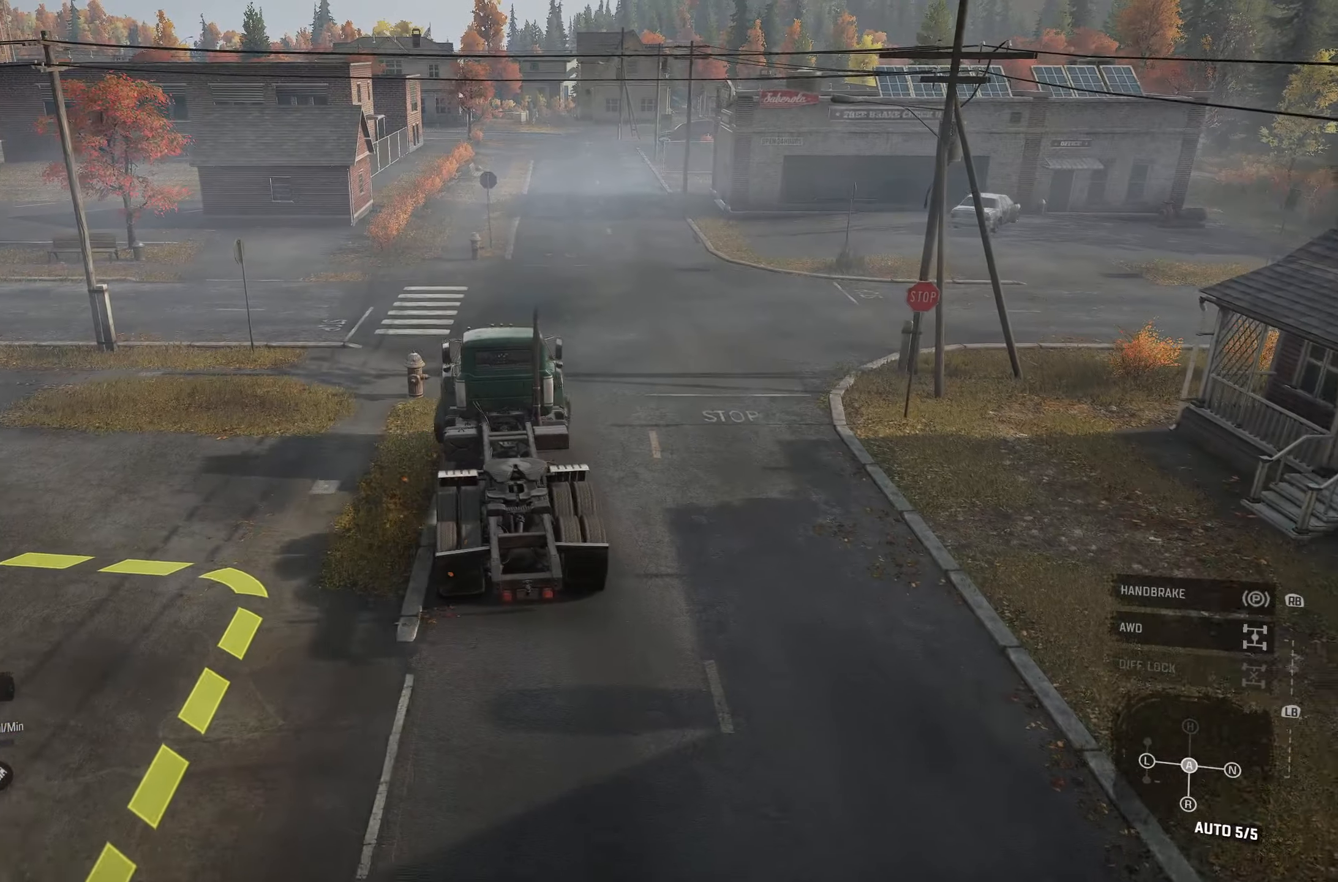
{"buttons": ["R2"], "left_stick": "center", "right_stick": "center", "events": [[67, "R2", "down"], [384, "left_stick", "center"]]}
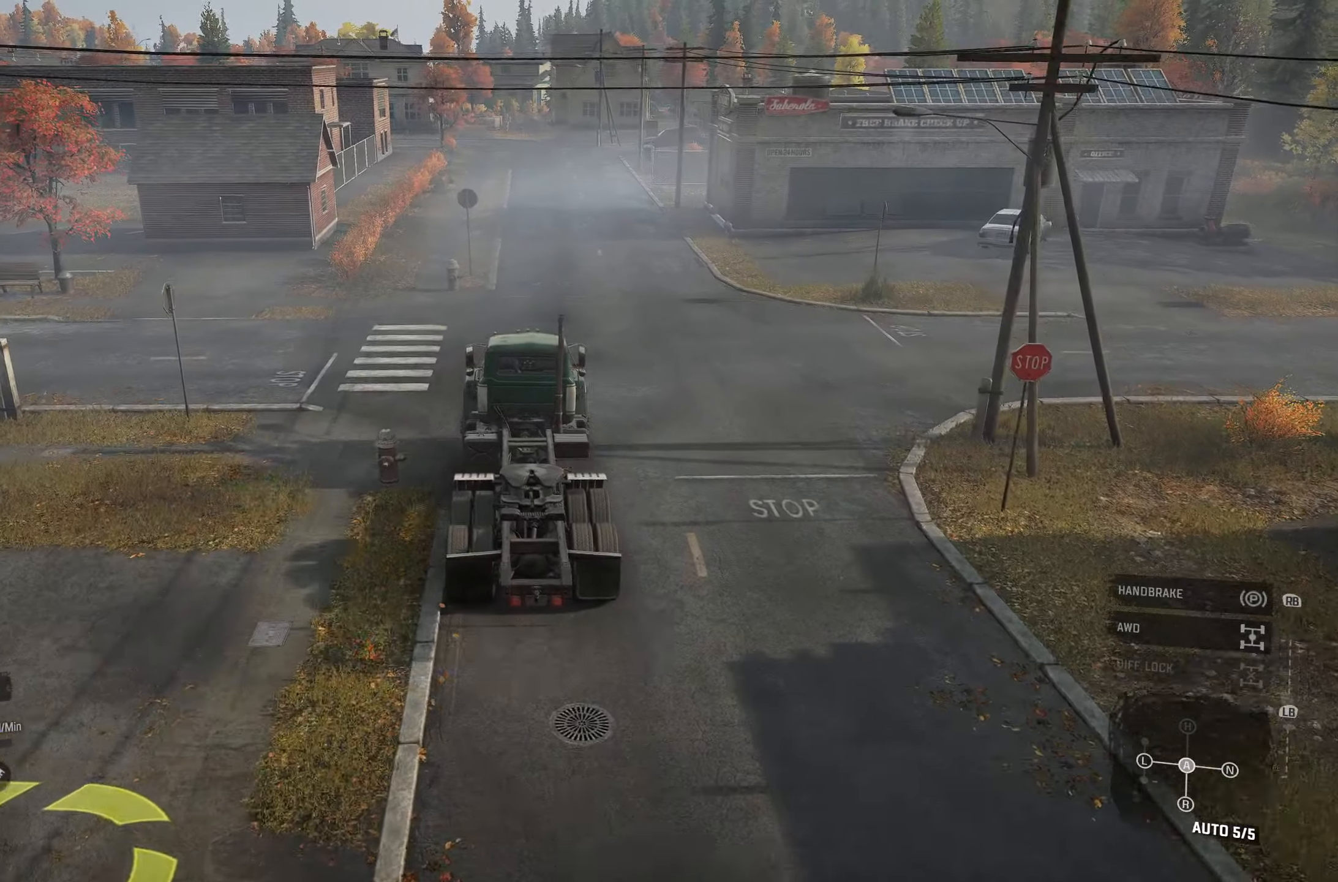
{"buttons": ["R2"], "left_stick": "center", "right_stick": "center", "events": [[50, "L3", "down"], [134, "L3", "up"], [167, "left_stick", "right"], [267, "left_stick", "center"]]}
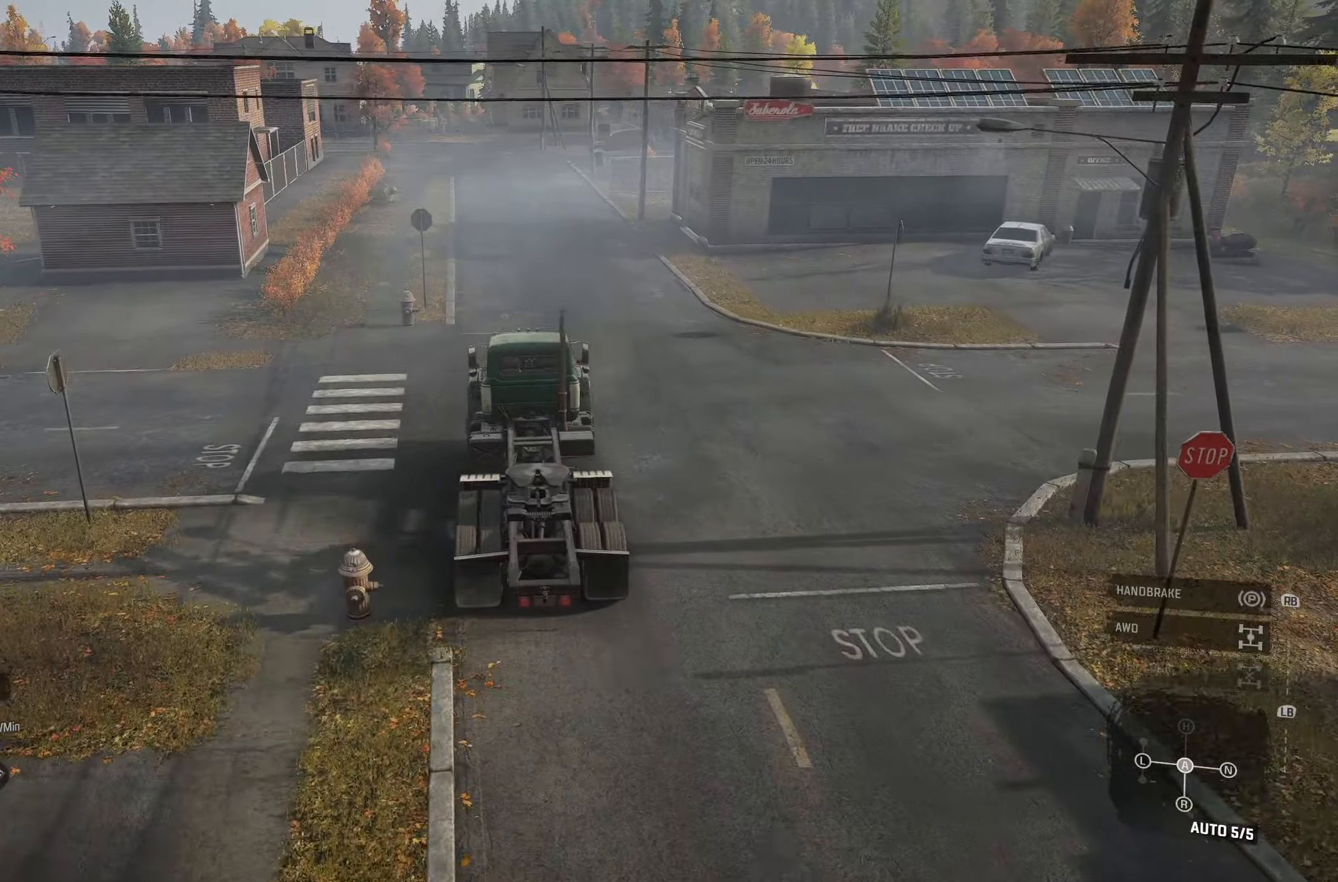
{"buttons": ["R2"], "left_stick": "center", "right_stick": "center", "events": [[50, "left_stick", "left"], [250, "left_stick", "center"]]}
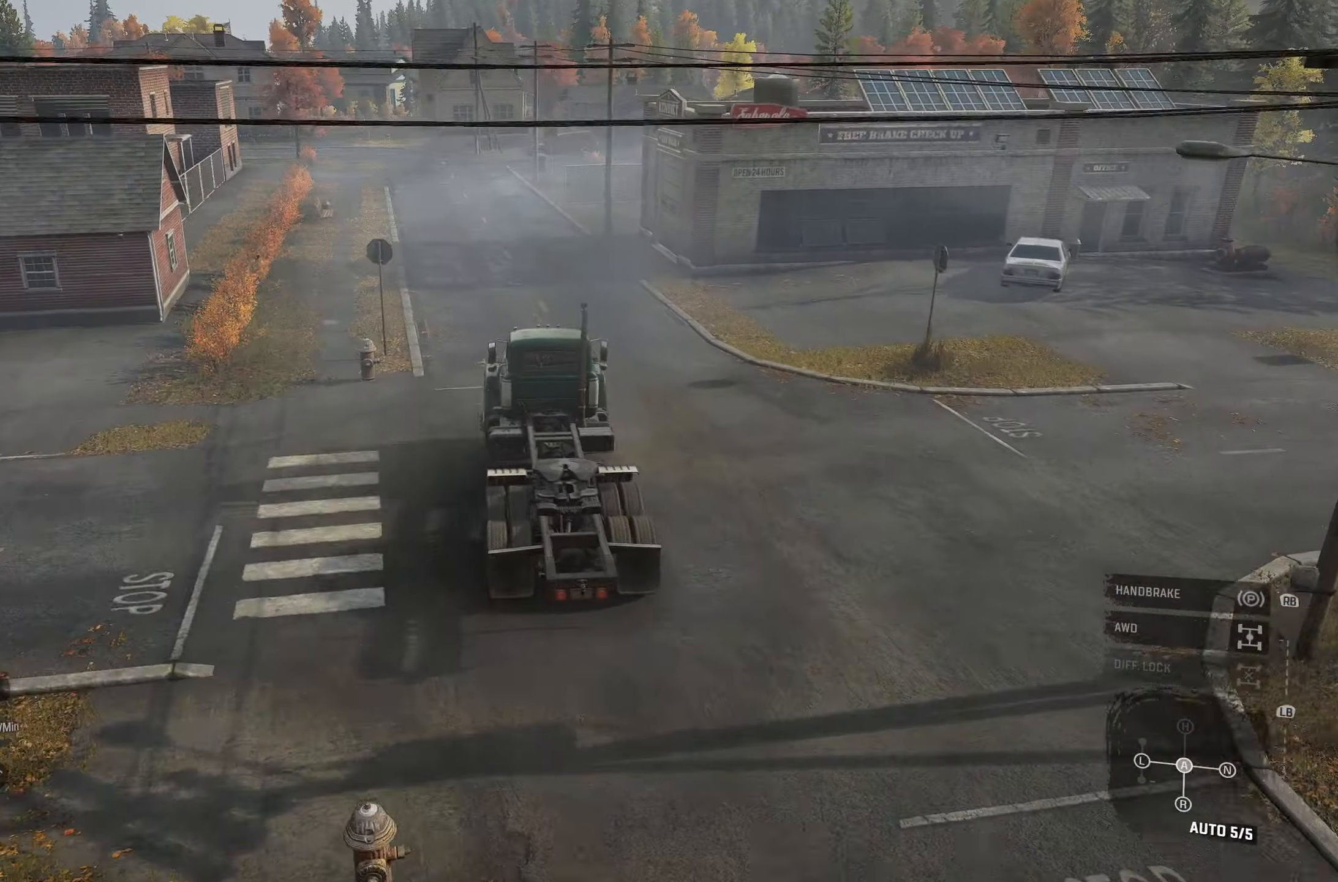
{"buttons": ["R2"], "left_stick": "center", "right_stick": "center", "events": []}
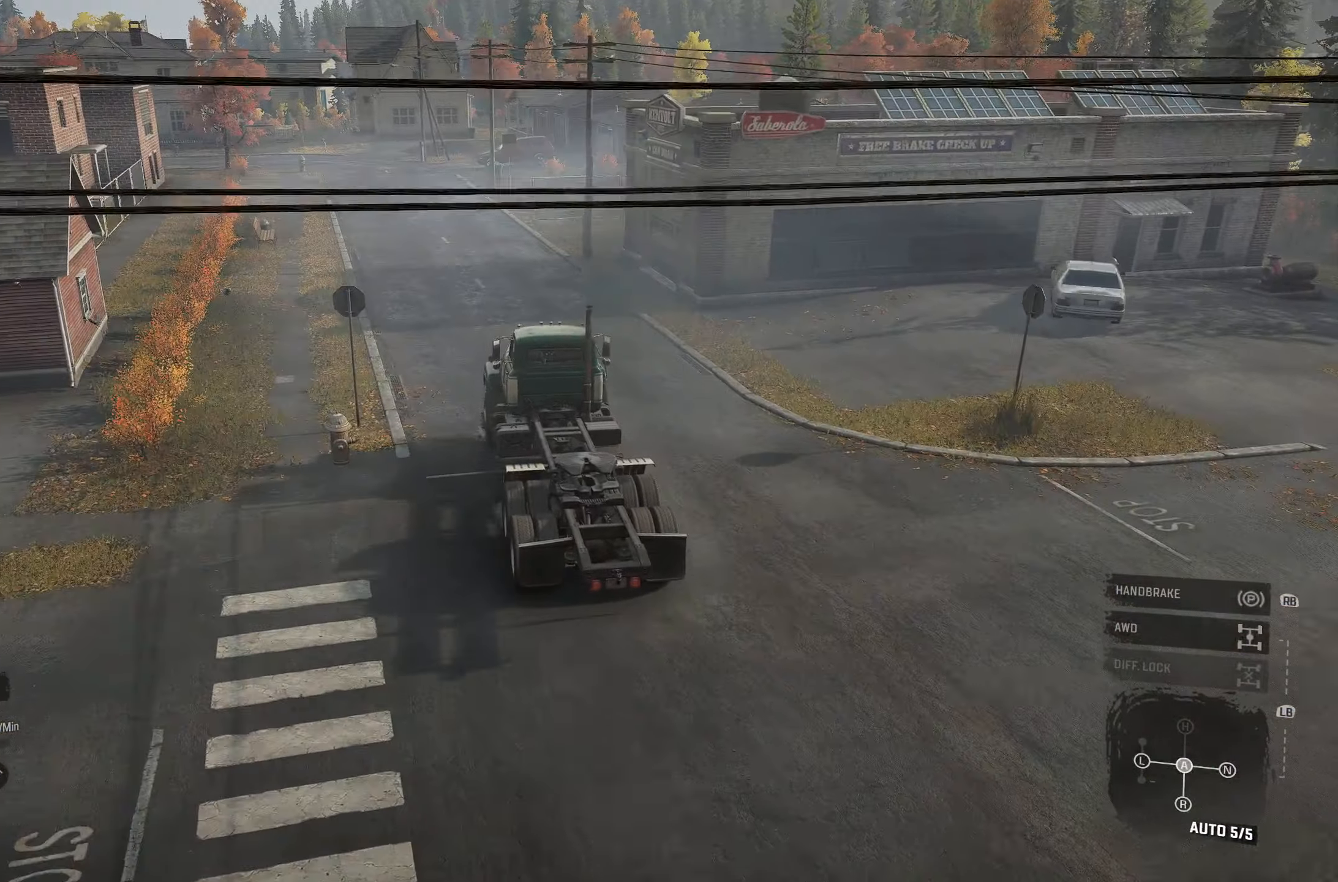
{"buttons": ["R2"], "left_stick": "center", "right_stick": "center", "events": []}
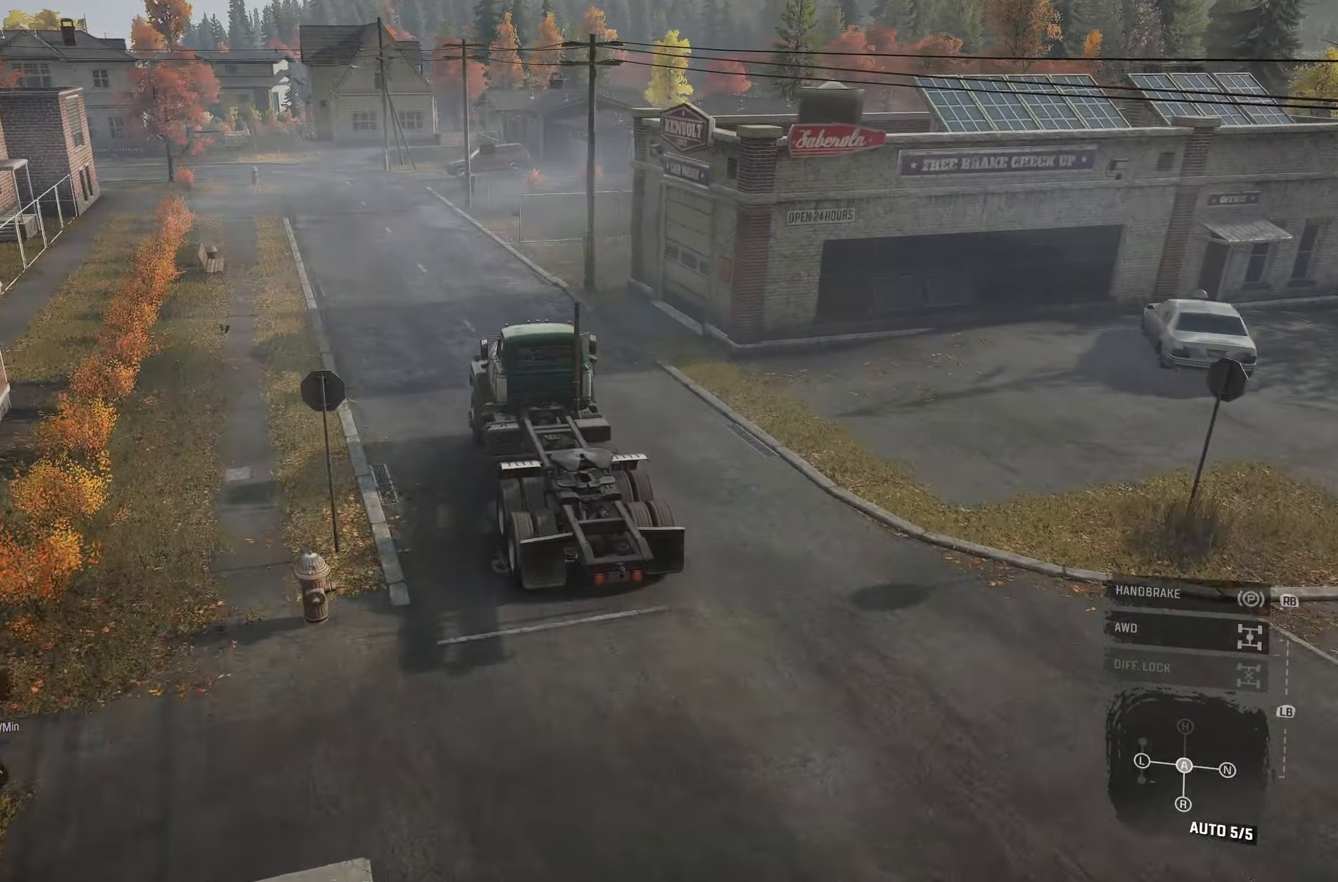
{"buttons": ["R2"], "left_stick": "center", "right_stick": "center", "events": [[34, "left_stick", "left"], [217, "left_stick", "center"]]}
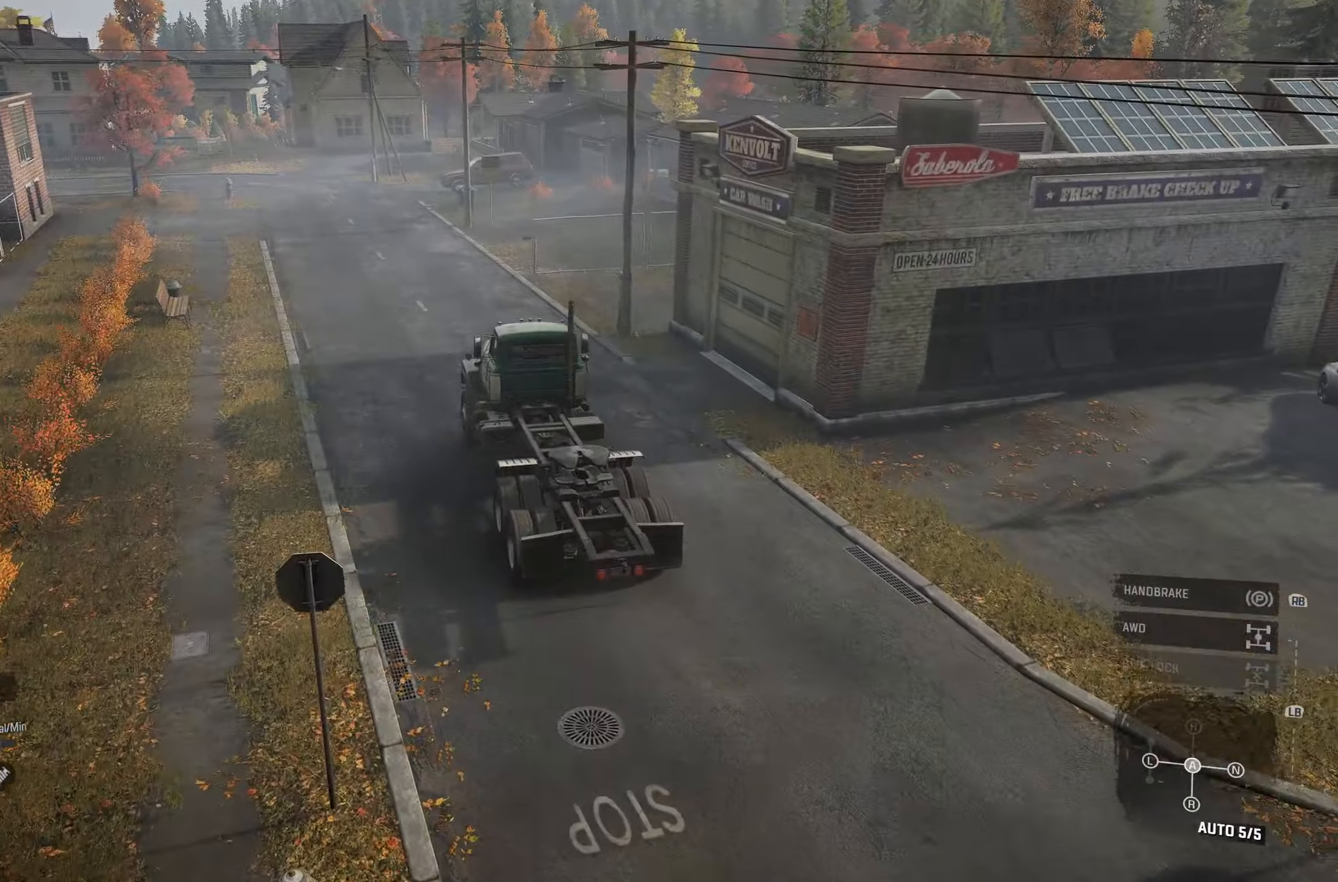
{"buttons": ["R2"], "left_stick": "center", "right_stick": "center", "events": [[300, "right_stick", "down-left"], [484, "right_stick", "center"]]}
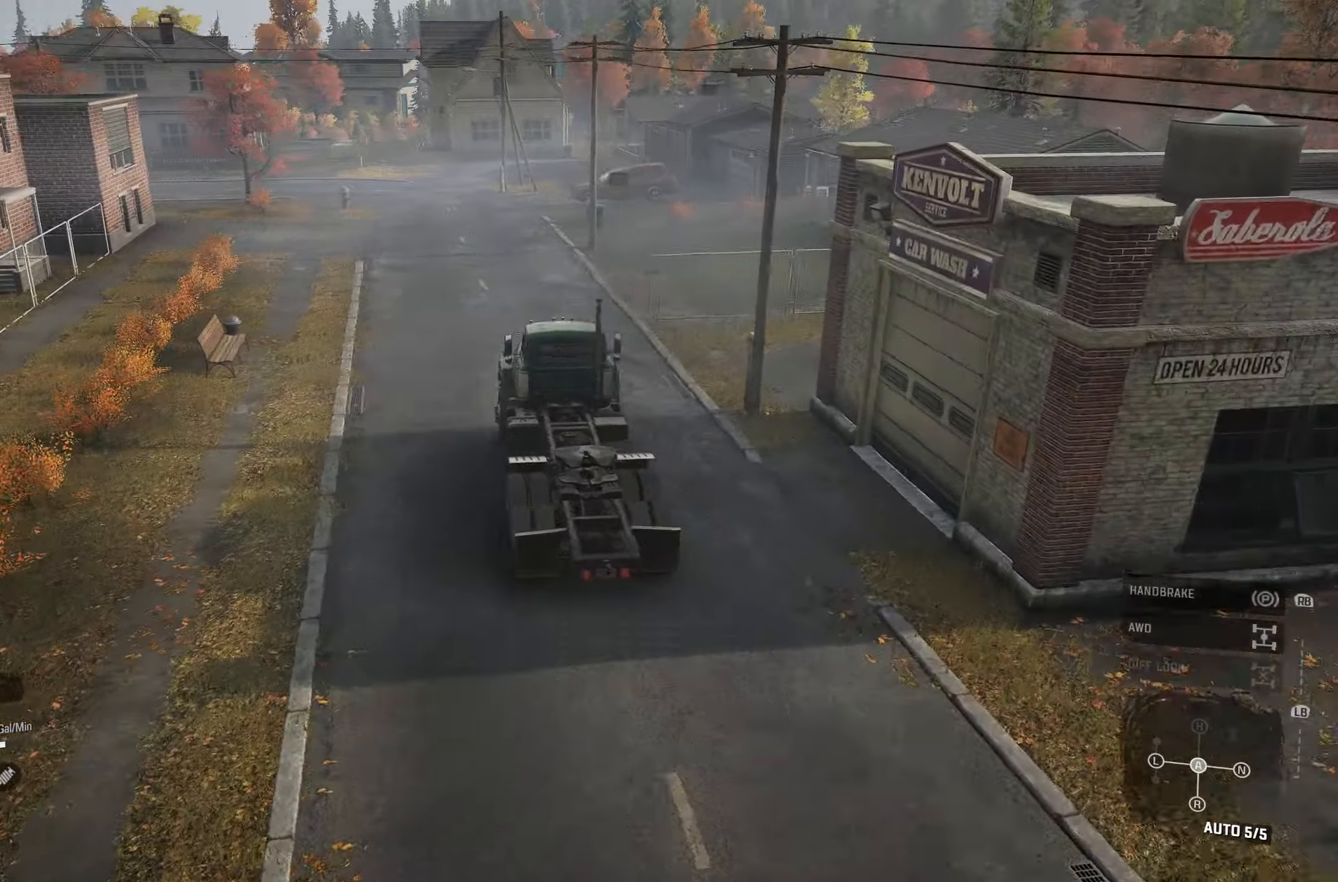
{"buttons": ["R2"], "left_stick": "center", "right_stick": "center", "events": []}
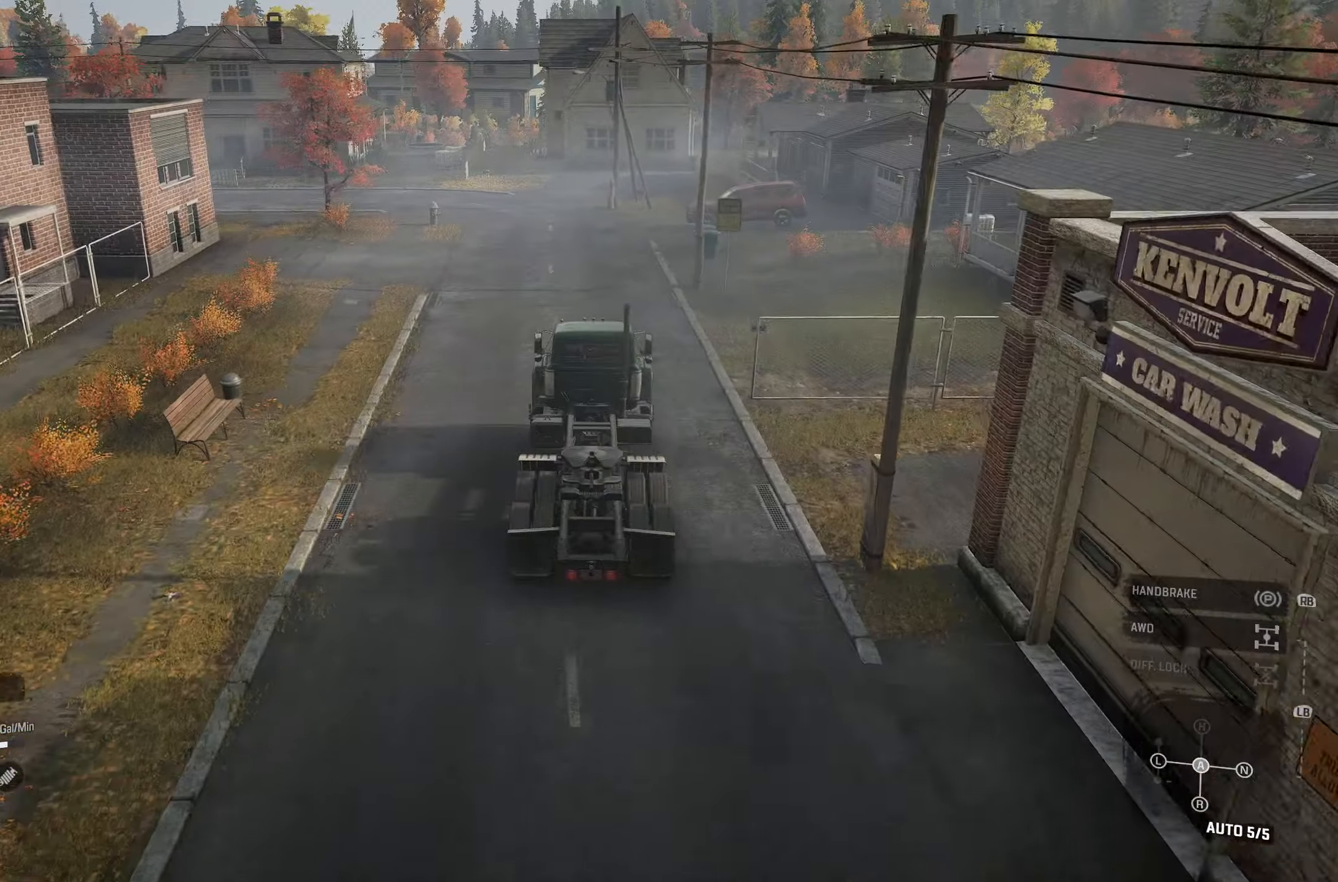
{"buttons": [], "left_stick": "center", "right_stick": "center", "events": [[100, "left_stick", "left"], [284, "R2", "up"], [317, "left_stick", "center"]]}